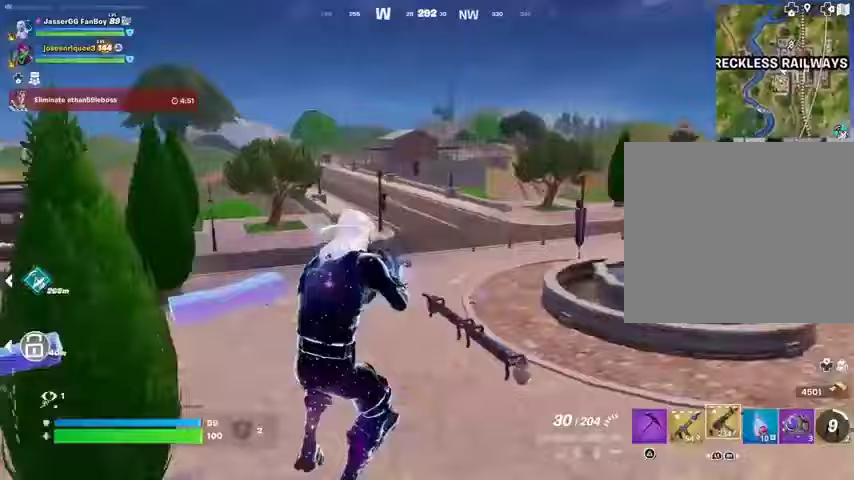
Gameplay with a controller (PlayStation layout); each line is a JSON object with the inputs held at the frame after it. "events" lists button and stick changes between this image and that frame as [ms after this image, input, new state], when the widget could be followed in between.
{"buttons": [], "left_stick": "up", "right_stick": "center", "events": [[33, "SQUARE", "down"], [100, "SQUARE", "up"], [133, "SQUARE", "down"], [200, "SQUARE", "up"], [400, "right_stick", "left"], [467, "right_stick", "center"]]}
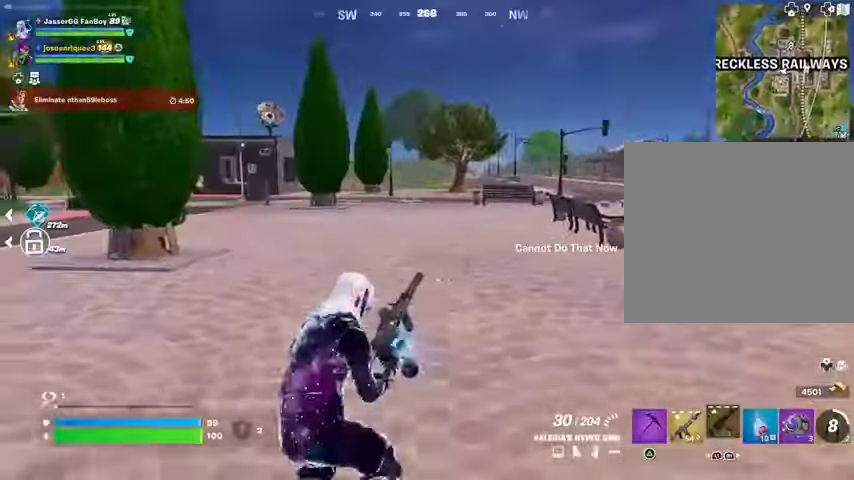
{"buttons": [], "left_stick": "up", "right_stick": "down", "events": [[100, "DPAD_RIGHT", "down"], [200, "DPAD_RIGHT", "up"], [433, "right_stick", "down"]]}
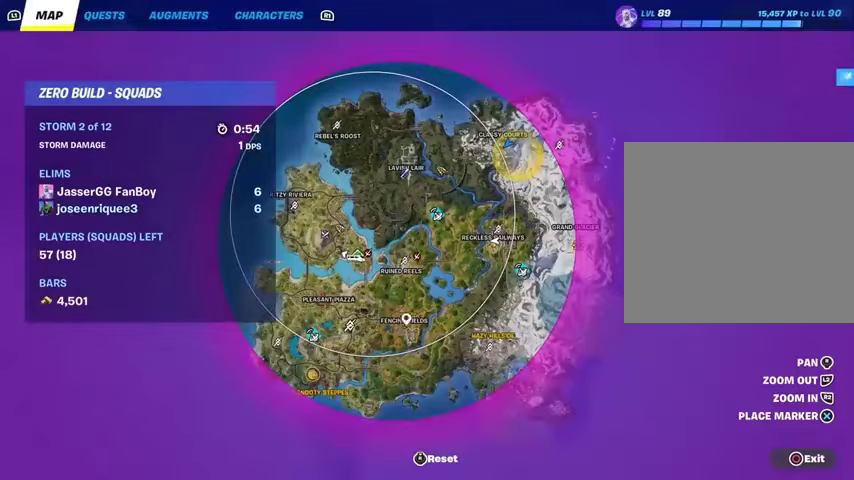
{"buttons": [], "left_stick": "up", "right_stick": "down-left", "events": [[33, "right_stick", "center"], [100, "right_stick", "up-right"], [300, "right_stick", "center"], [467, "right_stick", "down-left"]]}
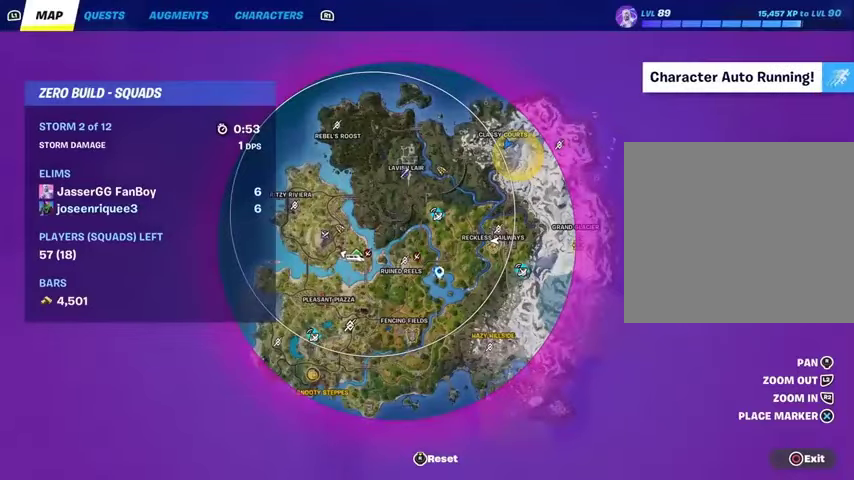
{"buttons": [], "left_stick": "up", "right_stick": "center", "events": [[67, "right_stick", "center"], [333, "right_stick", "down-left"], [467, "right_stick", "center"]]}
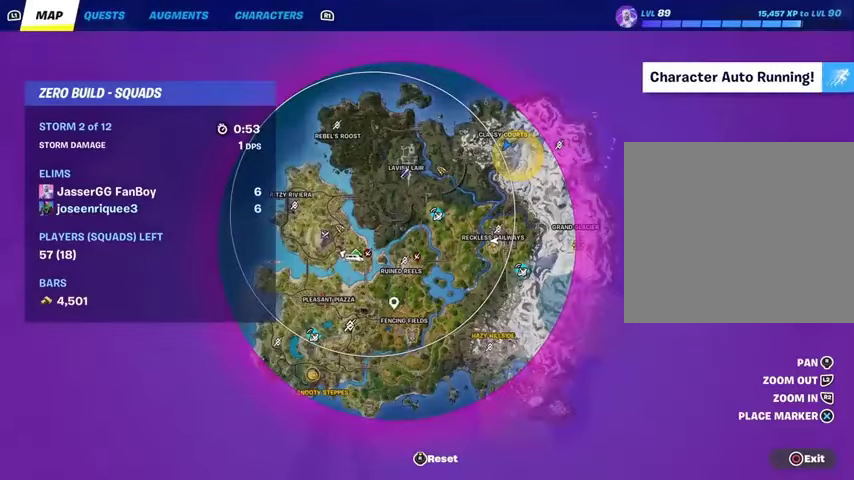
{"buttons": ["CIRCLE"], "left_stick": "up", "right_stick": "center", "events": [[67, "right_stick", "down-right"], [167, "right_stick", "center"], [333, "CROSS", "down"], [400, "CROSS", "up"], [500, "CIRCLE", "down"]]}
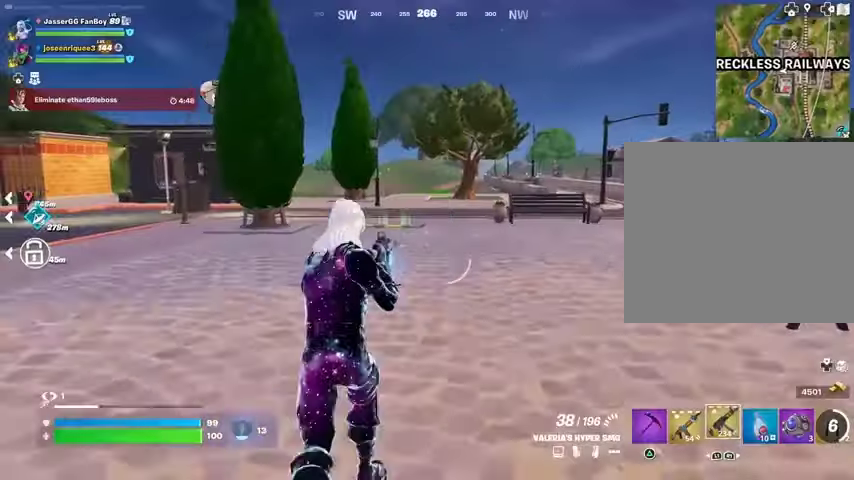
{"buttons": [], "left_stick": "right", "right_stick": "left", "events": [[33, "CIRCLE", "up"], [267, "L3", "down"], [367, "L3", "up"], [467, "right_stick", "left"], [500, "left_stick", "right"]]}
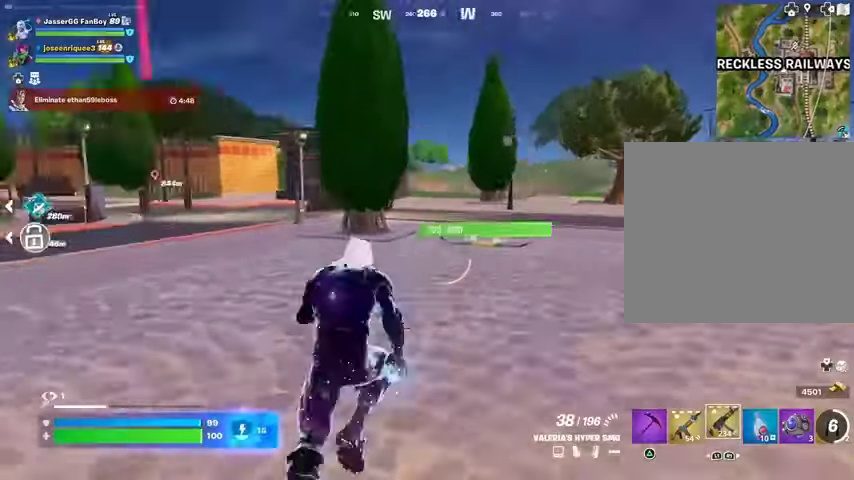
{"buttons": [], "left_stick": "up", "right_stick": "center", "events": [[67, "right_stick", "center"], [200, "left_stick", "up-right"], [233, "L1", "down"], [300, "L1", "up"], [333, "left_stick", "up"], [333, "right_stick", "down-right"], [433, "right_stick", "center"]]}
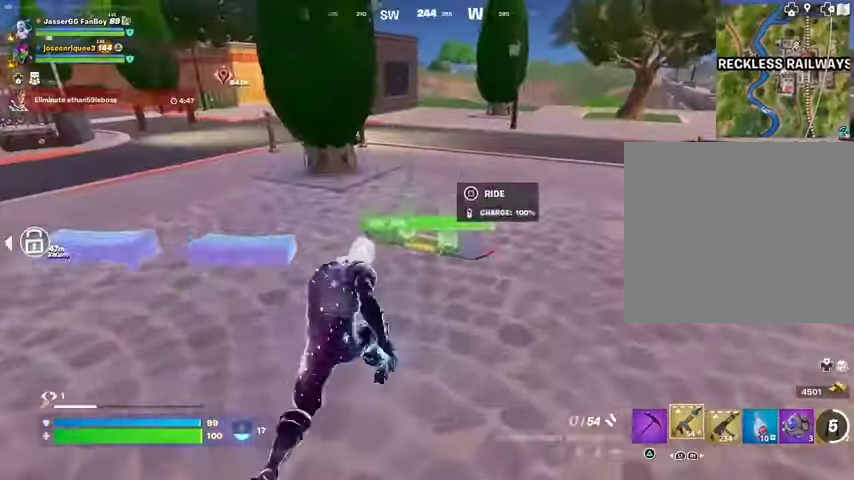
{"buttons": [], "left_stick": "up", "right_stick": "center", "events": [[33, "SQUARE", "down"], [67, "SQUARE", "up"], [133, "left_stick", "up-right"], [233, "right_stick", "right"], [333, "right_stick", "center"], [400, "left_stick", "up"]]}
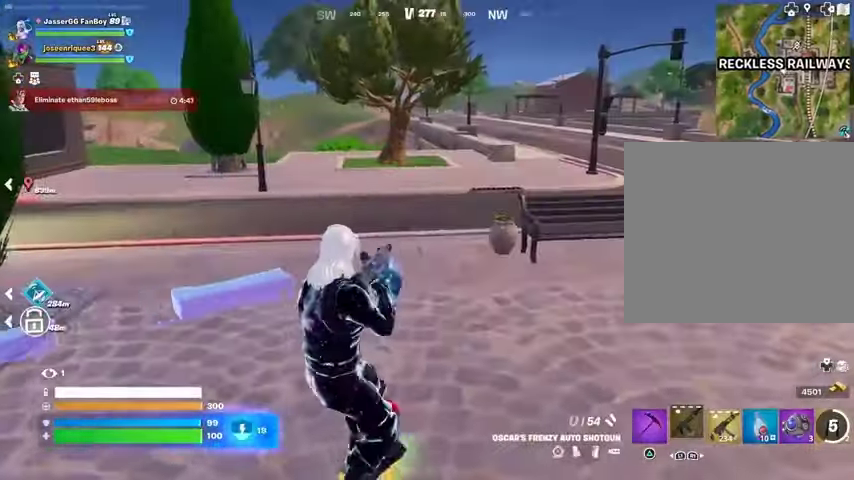
{"buttons": [], "left_stick": "up", "right_stick": "center", "events": []}
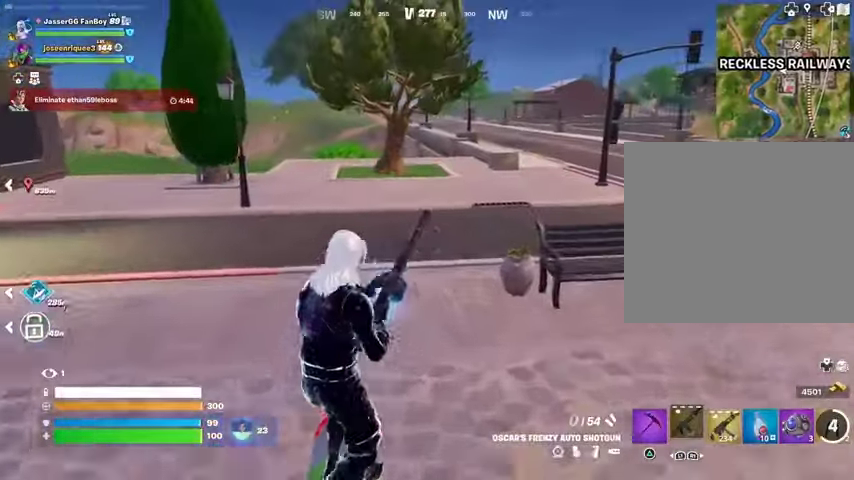
{"buttons": [], "left_stick": "up-right", "right_stick": "center", "events": [[167, "left_stick", "up-right"]]}
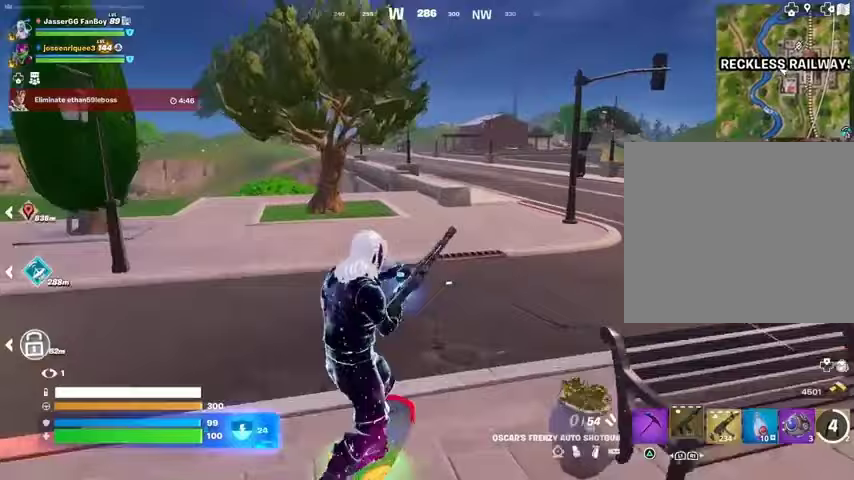
{"buttons": [], "left_stick": "up-right", "right_stick": "center", "events": []}
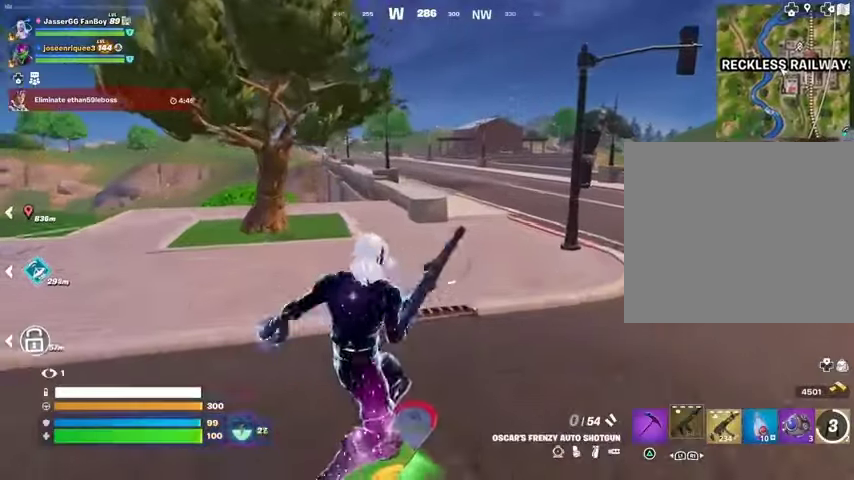
{"buttons": [], "left_stick": "up-right", "right_stick": "center", "events": []}
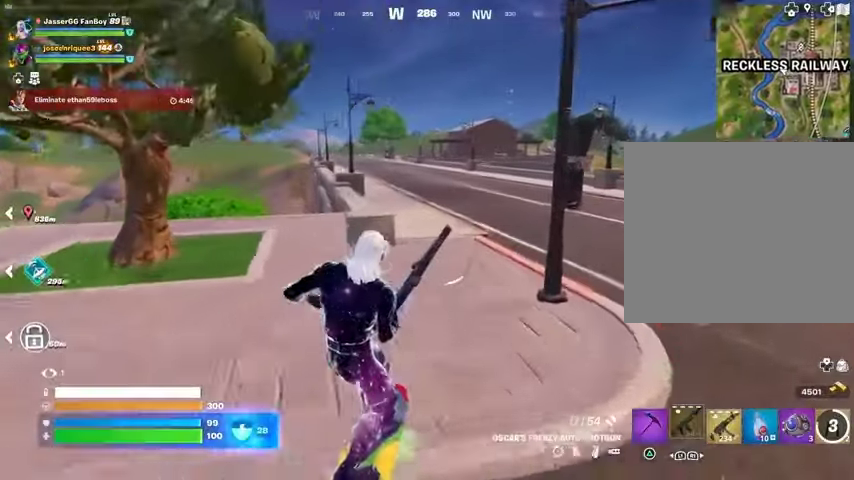
{"buttons": [], "left_stick": "up-right", "right_stick": "center", "events": []}
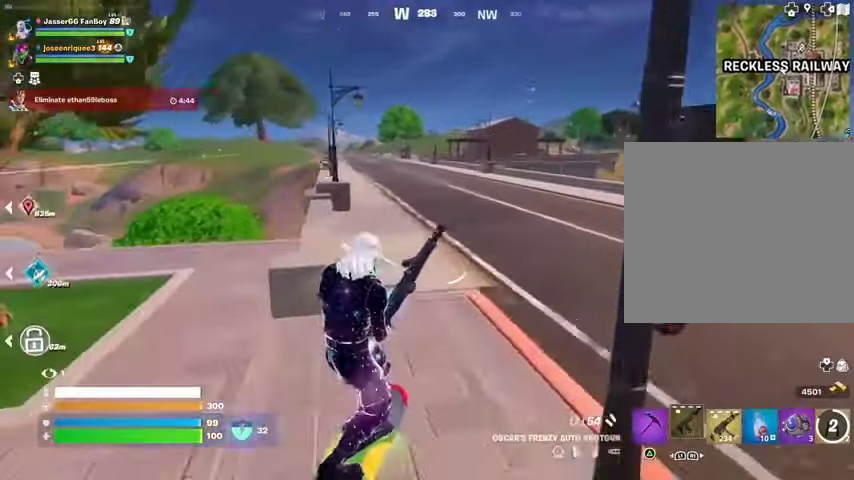
{"buttons": [], "left_stick": "up-right", "right_stick": "center", "events": []}
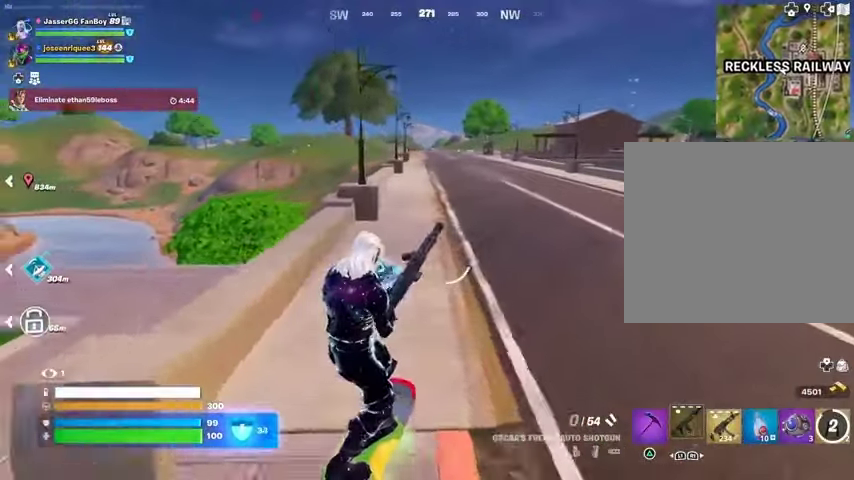
{"buttons": [], "left_stick": "up-right", "right_stick": "center", "events": []}
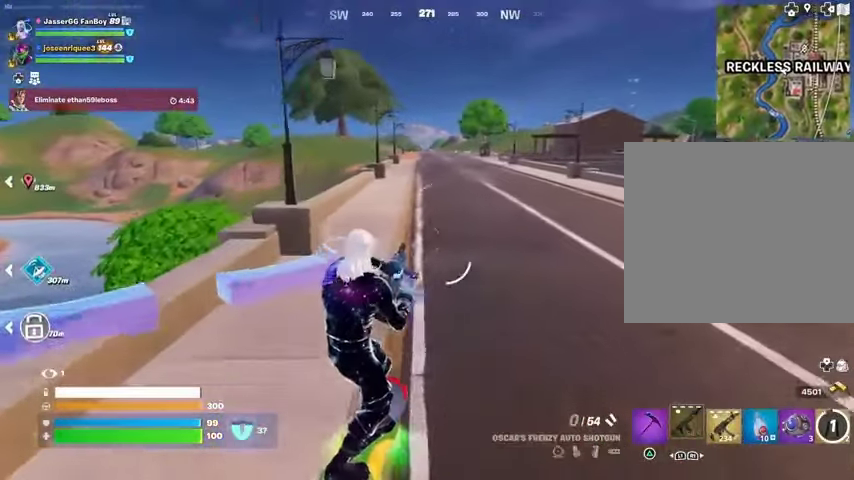
{"buttons": [], "left_stick": "up-right", "right_stick": "center", "events": [[167, "right_stick", "left"], [267, "right_stick", "center"]]}
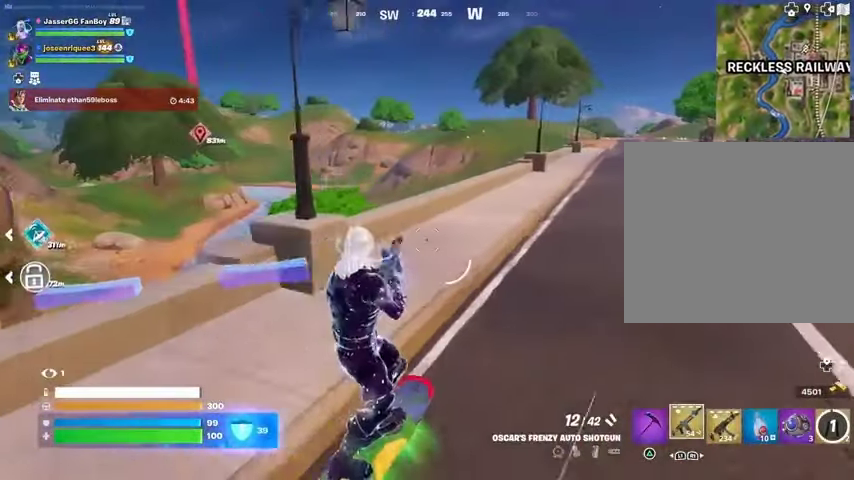
{"buttons": [], "left_stick": "up-right", "right_stick": "center", "events": []}
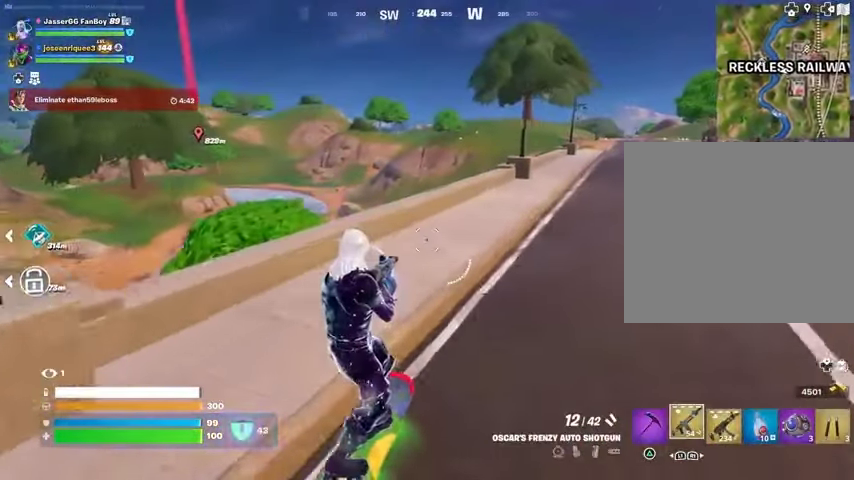
{"buttons": [], "left_stick": "up-right", "right_stick": "center", "events": []}
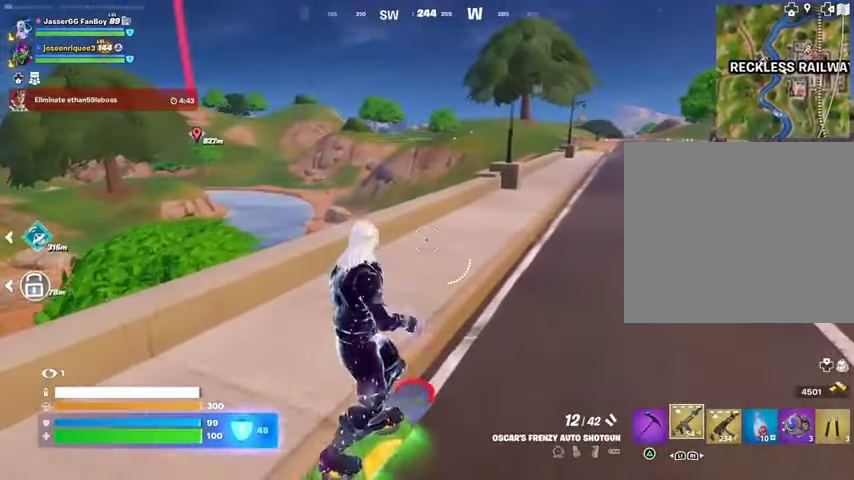
{"buttons": [], "left_stick": "up-left", "right_stick": "center", "events": [[200, "left_stick", "up"], [467, "left_stick", "up-left"]]}
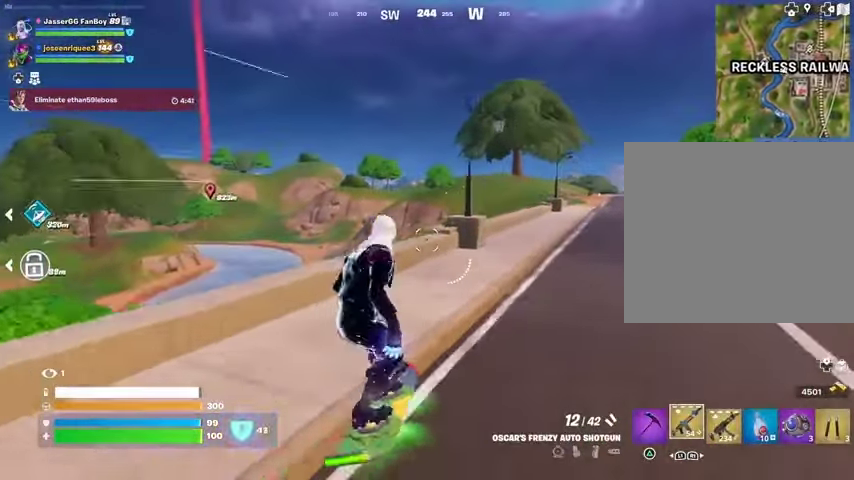
{"buttons": [], "left_stick": "down", "right_stick": "center", "events": [[100, "CROSS", "down"], [167, "CROSS", "up"], [500, "left_stick", "down"]]}
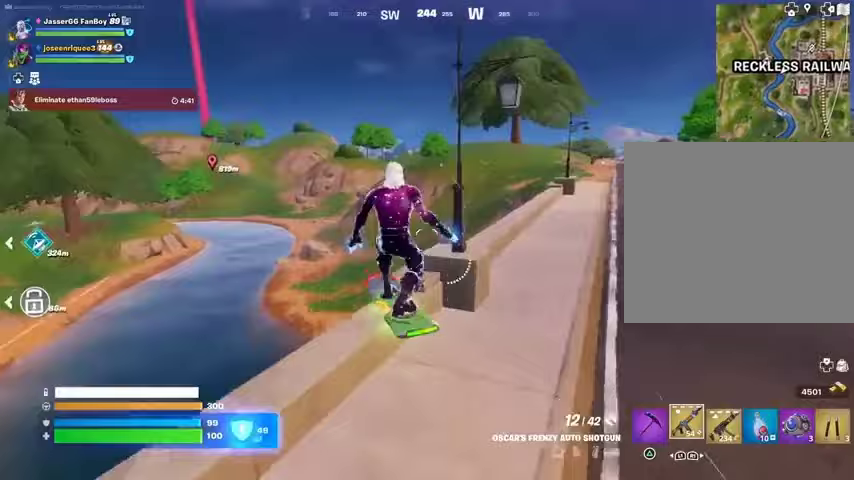
{"buttons": ["L3"], "left_stick": "center", "right_stick": "center", "events": [[167, "L3", "down"], [300, "left_stick", "center"]]}
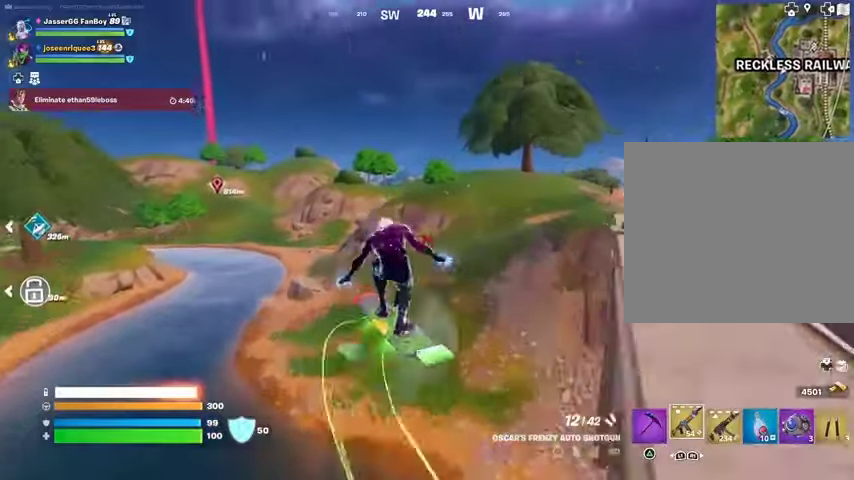
{"buttons": ["L3"], "left_stick": "down-right", "right_stick": "center", "events": [[67, "left_stick", "down-right"]]}
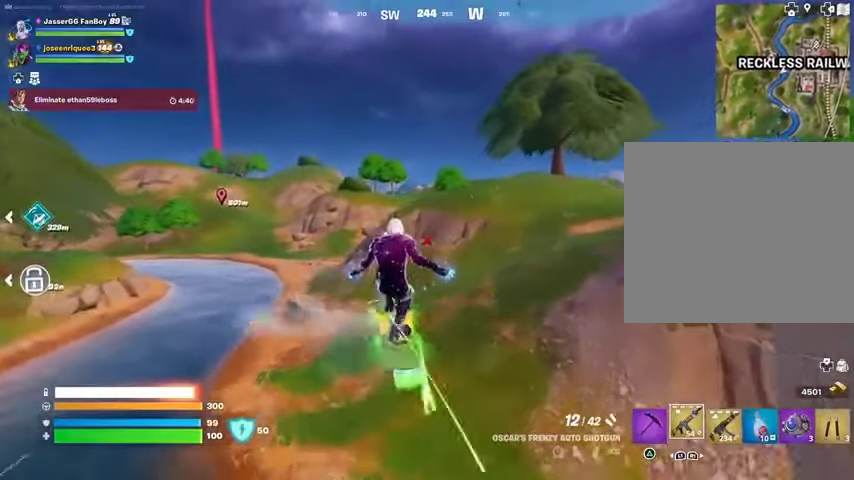
{"buttons": [], "left_stick": "center", "right_stick": "center", "events": [[167, "L3", "up"], [200, "left_stick", "up"], [500, "left_stick", "center"]]}
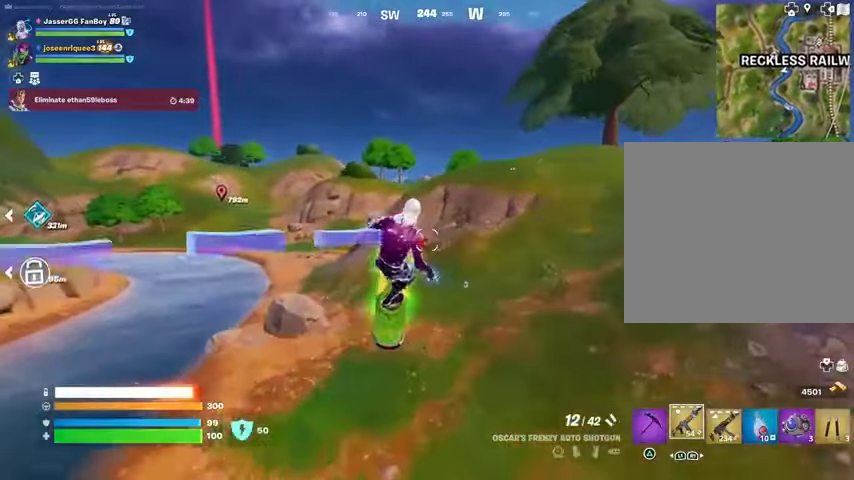
{"buttons": [], "left_stick": "center", "right_stick": "left", "events": [[433, "right_stick", "left"]]}
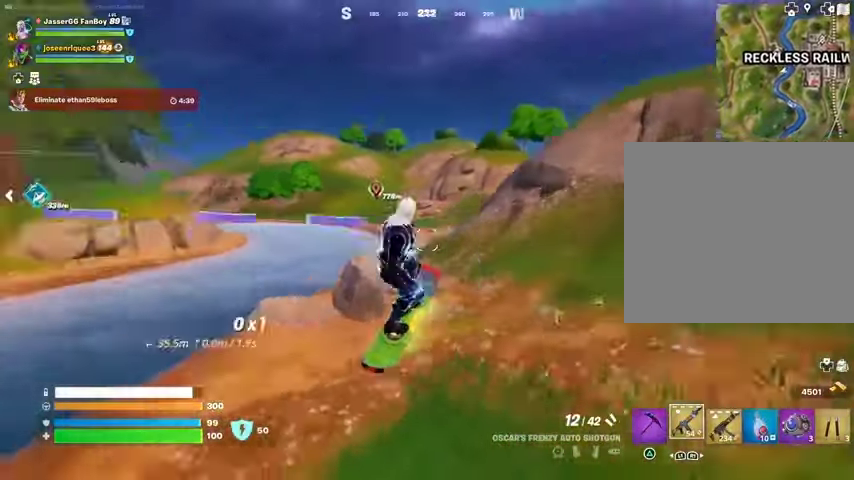
{"buttons": [], "left_stick": "up", "right_stick": "center", "events": [[33, "left_stick", "up"], [33, "right_stick", "center"]]}
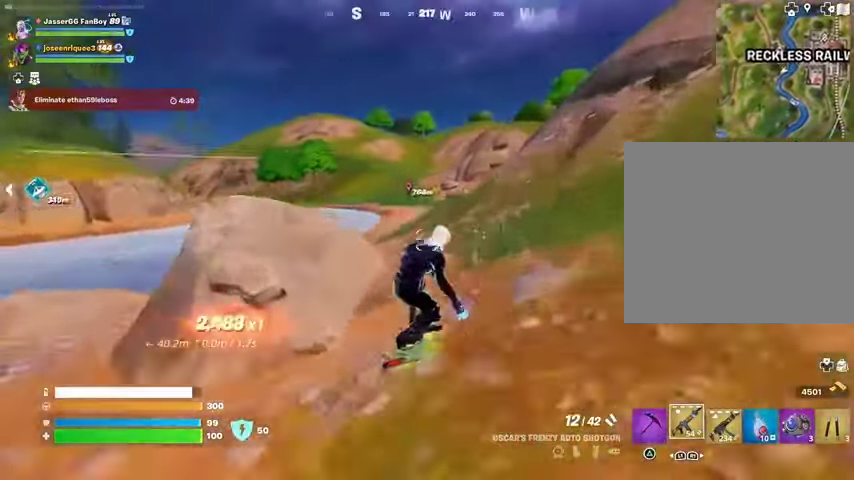
{"buttons": [], "left_stick": "up", "right_stick": "center", "events": []}
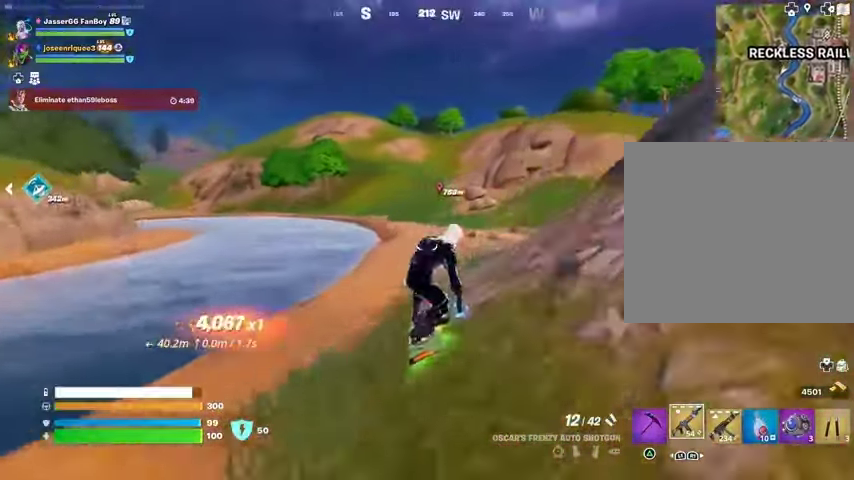
{"buttons": [], "left_stick": "up", "right_stick": "center", "events": [[200, "left_stick", "up-right"], [200, "right_stick", "up-right"], [300, "right_stick", "center"], [400, "left_stick", "up"]]}
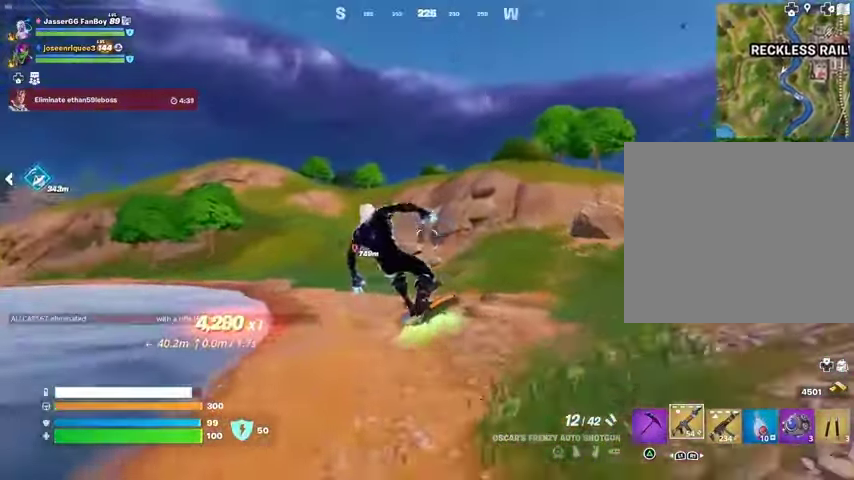
{"buttons": [], "left_stick": "up", "right_stick": "left", "events": [[100, "right_stick", "left"], [200, "right_stick", "center"], [500, "right_stick", "left"]]}
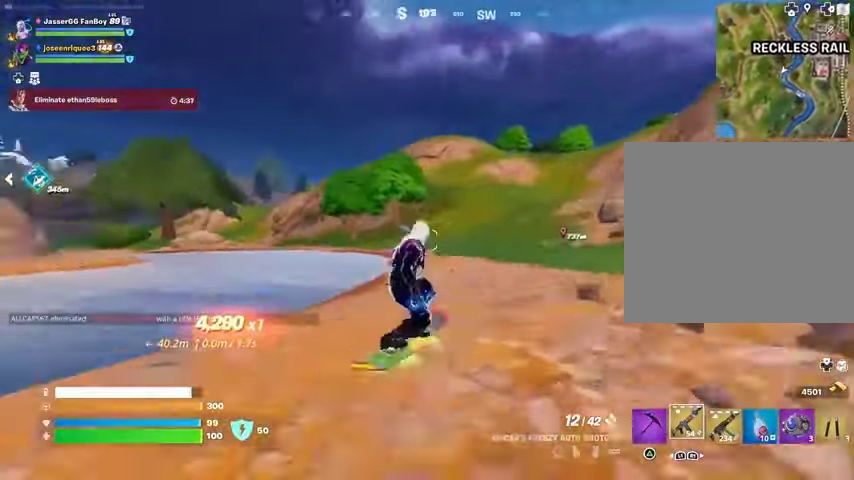
{"buttons": [], "left_stick": "up-right", "right_stick": "center", "events": [[167, "right_stick", "center"], [333, "left_stick", "up-right"]]}
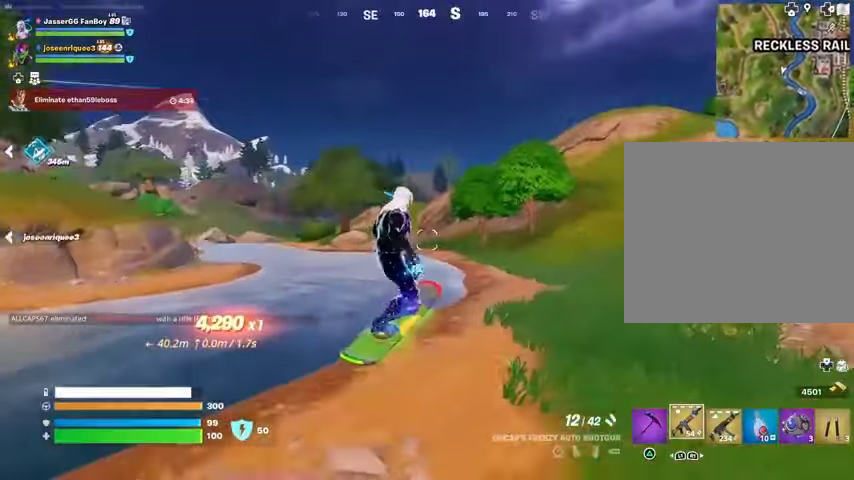
{"buttons": [], "left_stick": "up", "right_stick": "right", "events": [[100, "right_stick", "right"], [200, "left_stick", "up"], [200, "right_stick", "center"], [500, "right_stick", "right"]]}